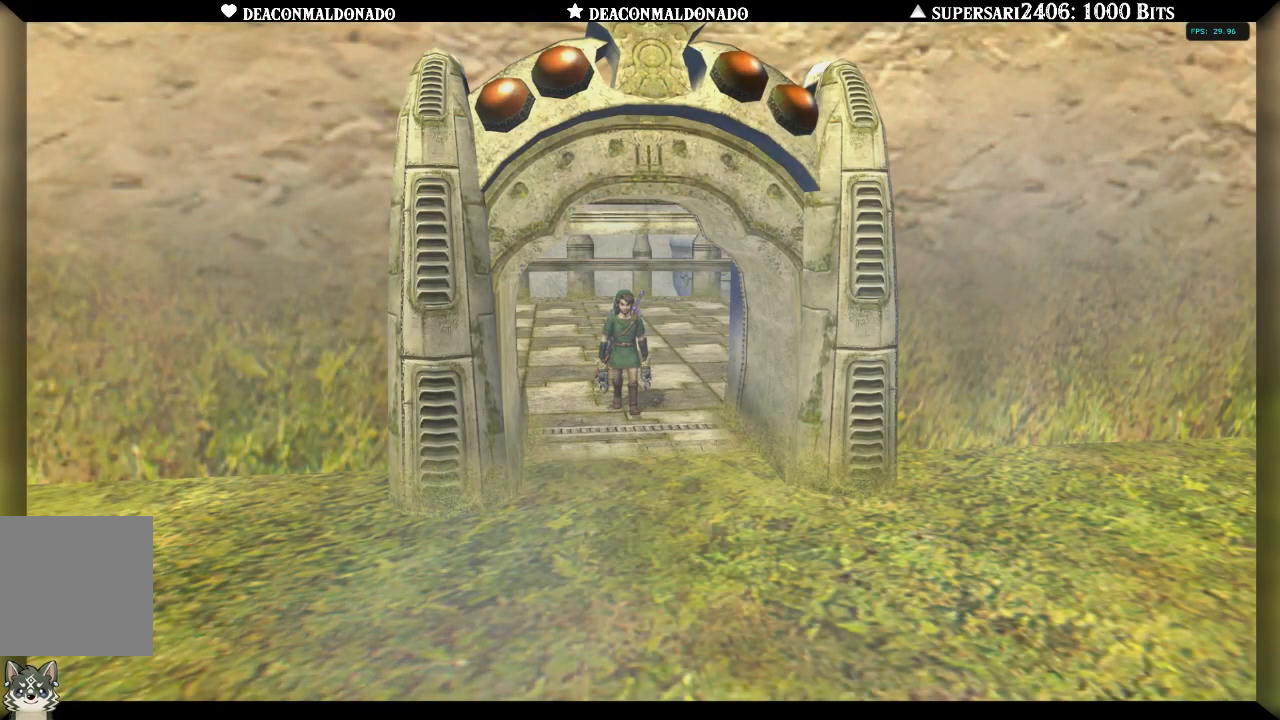
Gameplay with a controller (Nintendo layout); each line is a JSON object with the inputs held at the frame after it (dt_ms = milliseconds from this image to that frame). "events" lists button and stick changes between this image and that frame as [ms after this image, input, new state], when the widget could be followed in between. Not read: DPAD_UP L3 R1 R3.
{"dt_ms": 500, "buttons": ["A"], "left_stick": "center", "right_stick": "center", "events": [[17, "A", "up"], [100, "A", "down"], [200, "A", "up"], [250, "A", "down"], [350, "A", "up"], [433, "A", "down"]]}
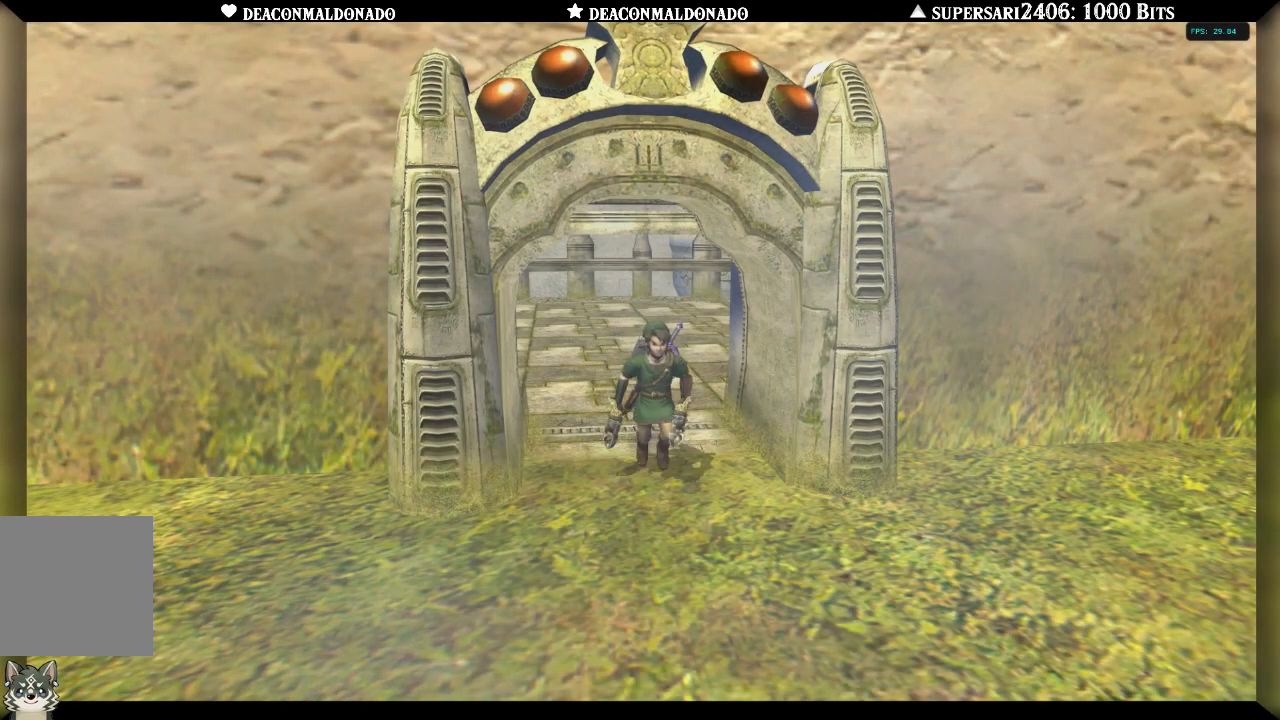
{"dt_ms": 500, "buttons": ["A"], "left_stick": "center", "right_stick": "center", "events": [[17, "A", "up"], [100, "A", "down"], [217, "A", "up"], [283, "A", "down"], [367, "A", "up"], [467, "A", "down"]]}
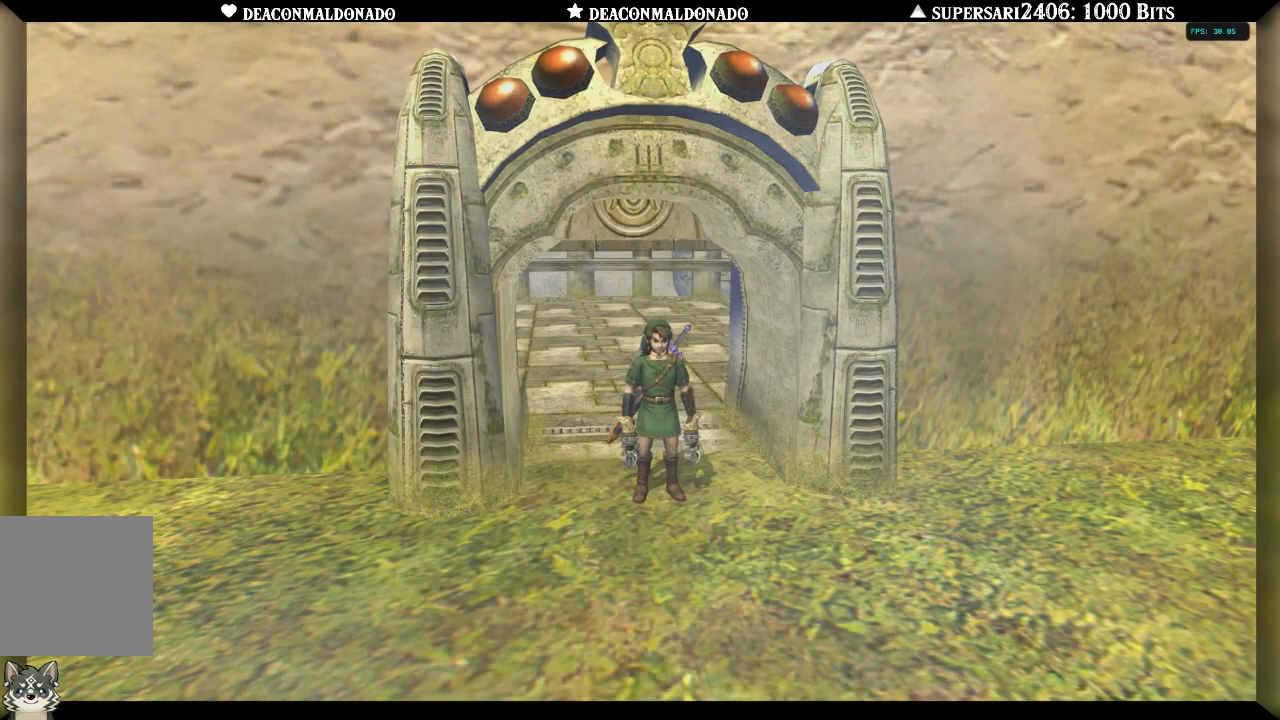
{"dt_ms": 500, "buttons": ["A"], "left_stick": "center", "right_stick": "center", "events": [[50, "A", "up"], [133, "A", "down"], [233, "A", "up"], [300, "A", "down"], [417, "A", "up"], [467, "A", "down"]]}
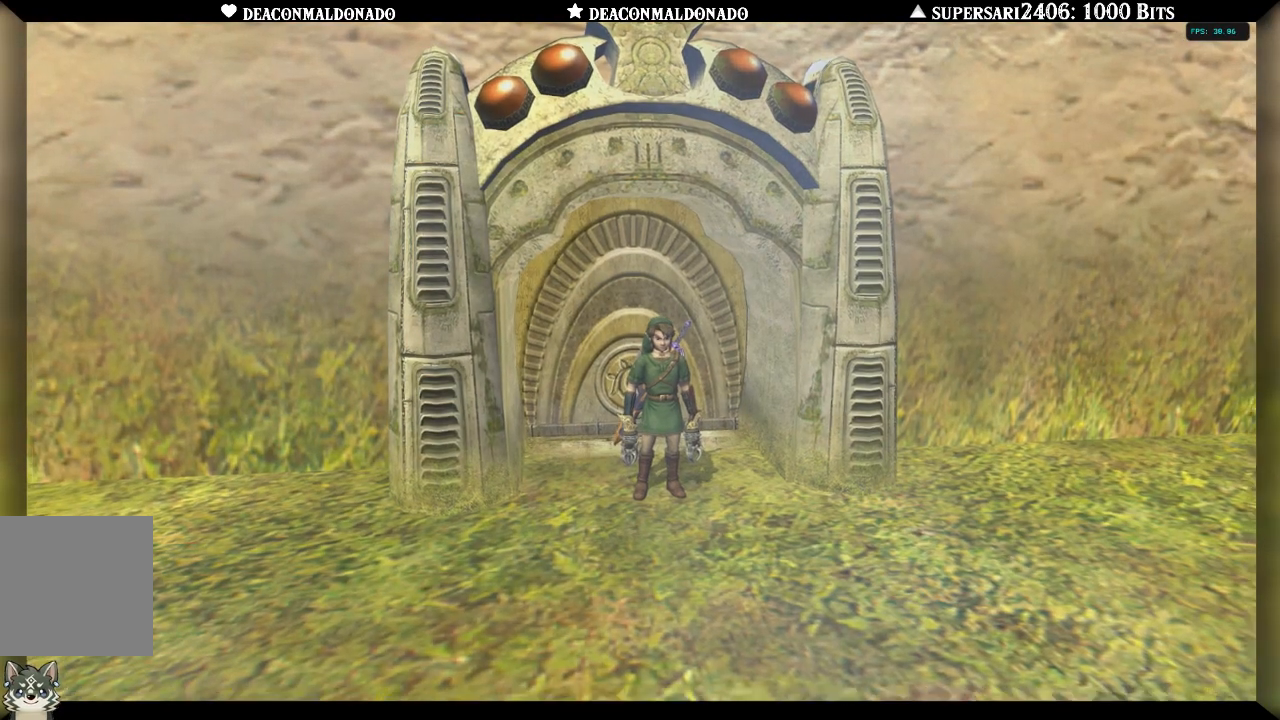
{"dt_ms": 500, "buttons": ["A"], "left_stick": "center", "right_stick": "center", "events": [[67, "A", "up"], [117, "A", "down"], [233, "A", "up"], [283, "A", "down"], [383, "A", "up"], [450, "A", "down"]]}
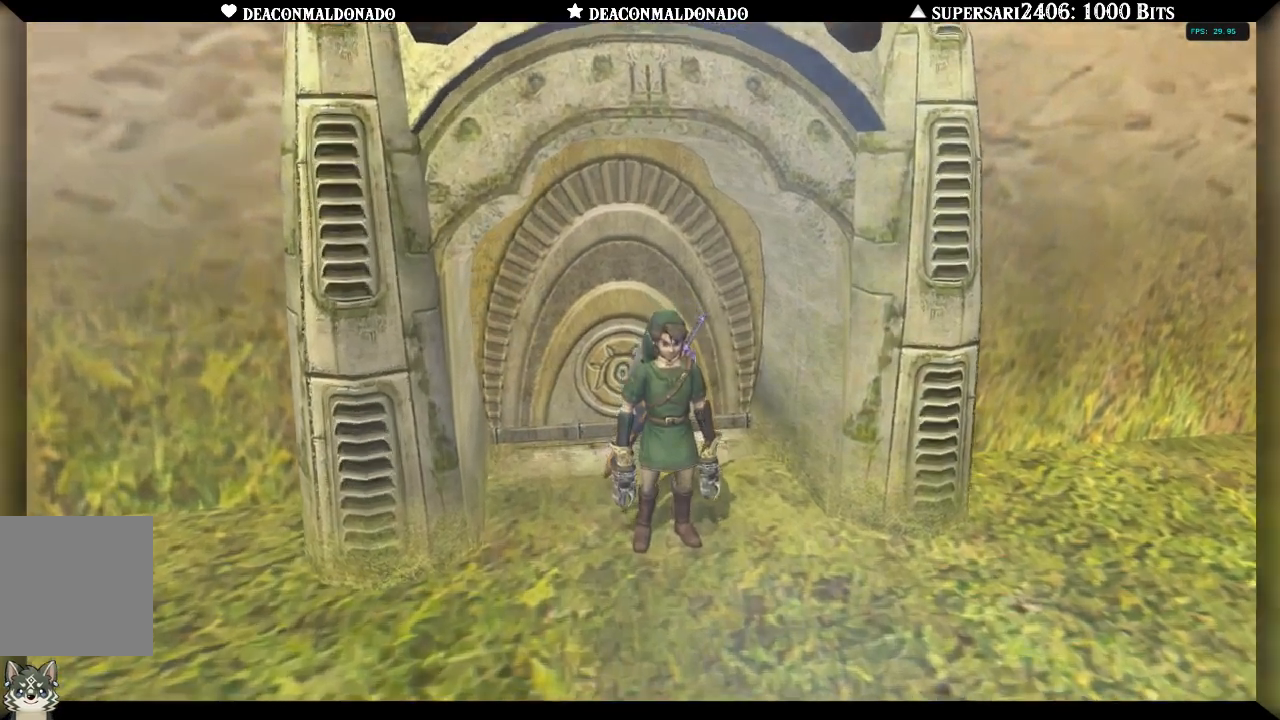
{"dt_ms": 500, "buttons": ["A"], "left_stick": "center", "right_stick": "center", "events": [[67, "A", "up"], [133, "A", "down"], [233, "A", "up"], [300, "A", "down"], [383, "A", "up"], [467, "A", "down"]]}
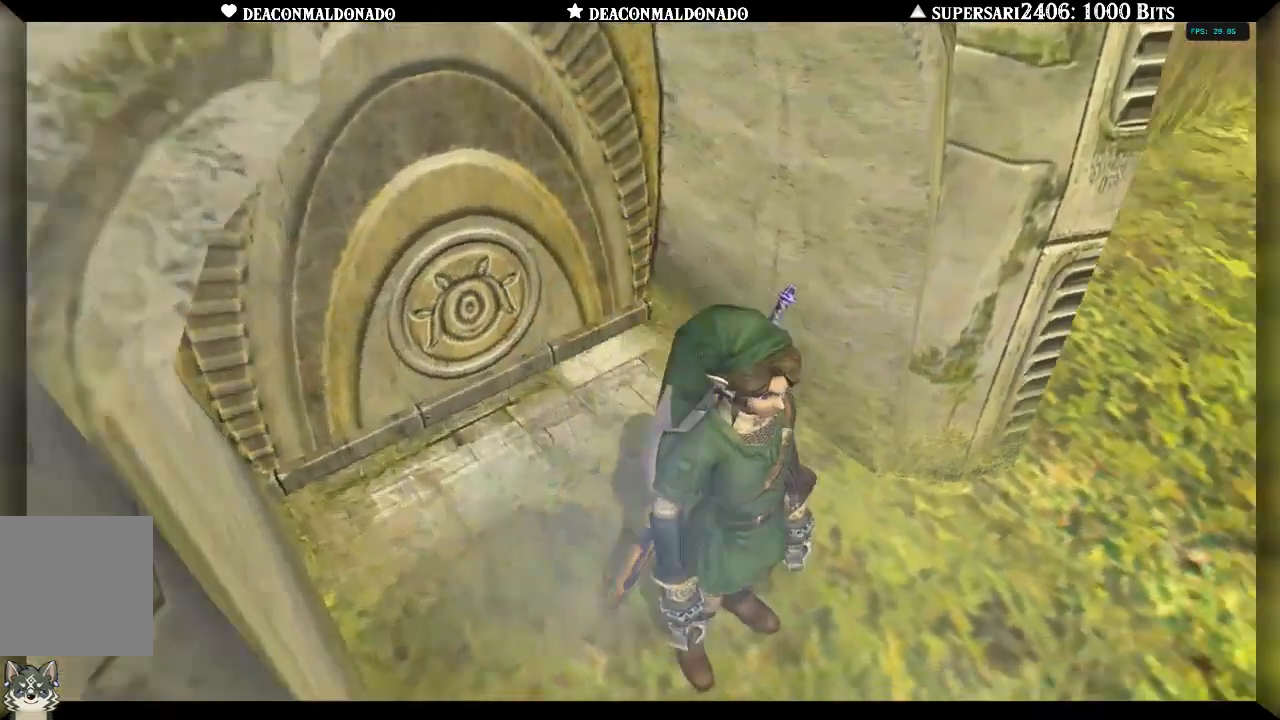
{"dt_ms": 500, "buttons": ["A"], "left_stick": "center", "right_stick": "center", "events": [[83, "A", "up"], [150, "A", "down"], [233, "A", "up"], [317, "A", "down"], [417, "A", "up"], [483, "A", "down"]]}
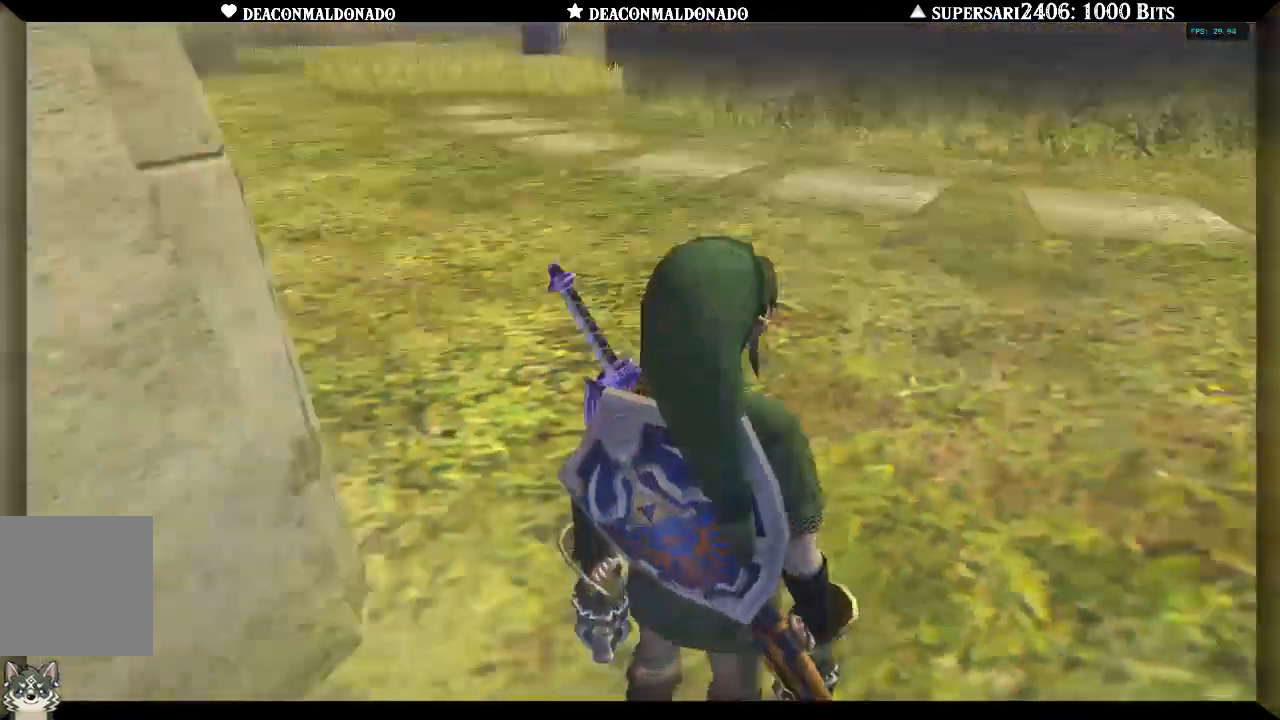
{"dt_ms": 500, "buttons": ["A"], "left_stick": "center", "right_stick": "center", "events": [[100, "A", "up"], [167, "A", "down"], [250, "A", "up"], [333, "A", "down"], [417, "A", "up"], [483, "A", "down"]]}
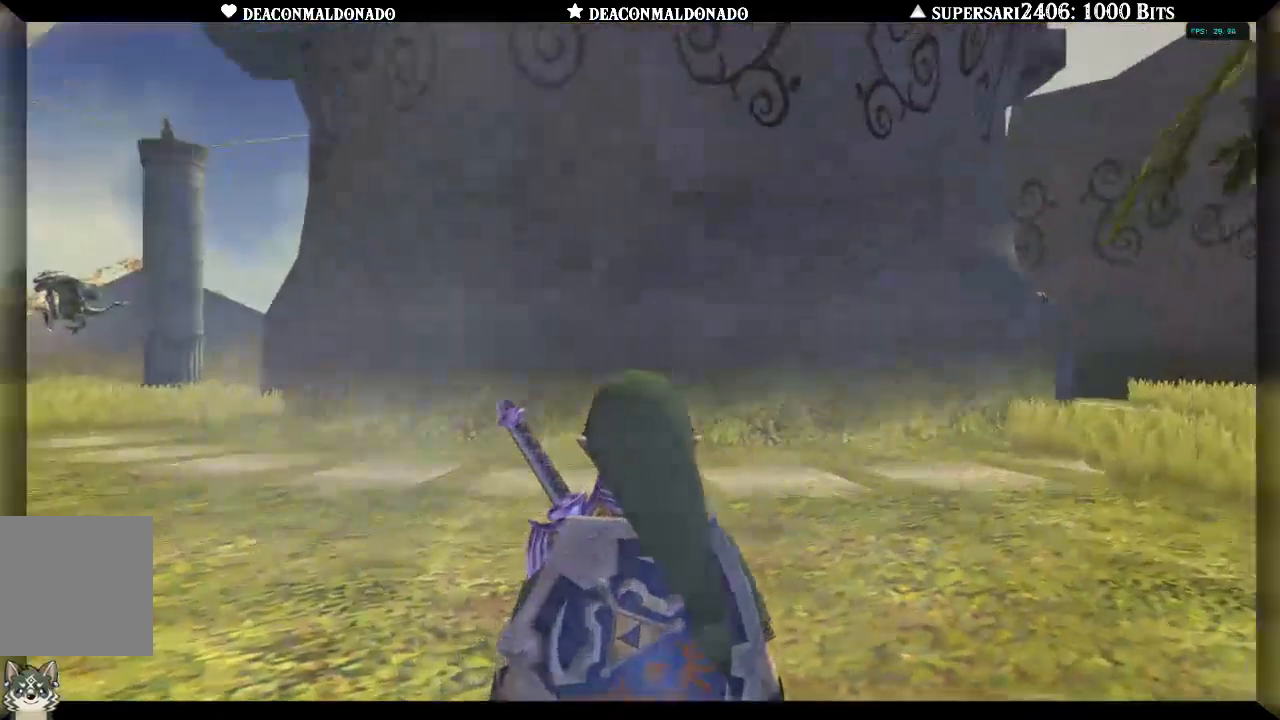
{"dt_ms": 500, "buttons": [], "left_stick": "center", "right_stick": "center", "events": [[83, "A", "up"], [150, "A", "down"], [217, "A", "up"], [300, "A", "down"], [383, "A", "up"]]}
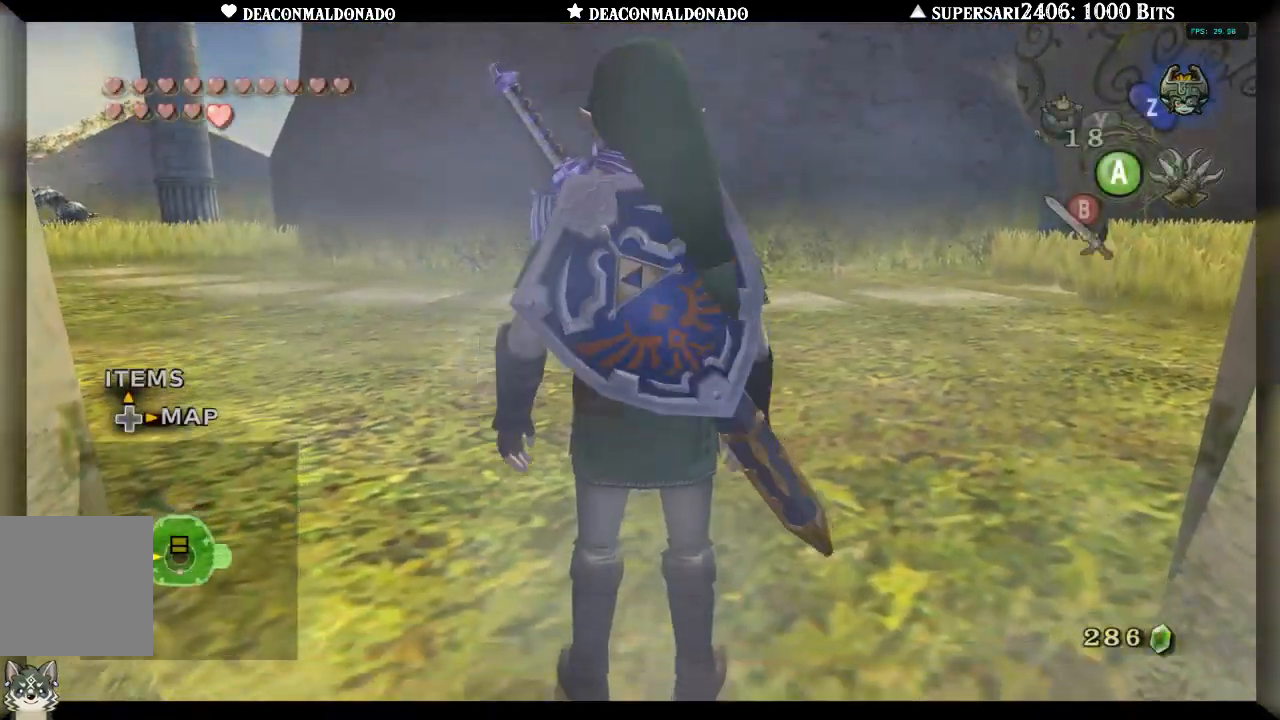
{"dt_ms": 500, "buttons": [], "left_stick": "center", "right_stick": "center", "events": [[100, "left_stick", "up"], [400, "left_stick", "center"]]}
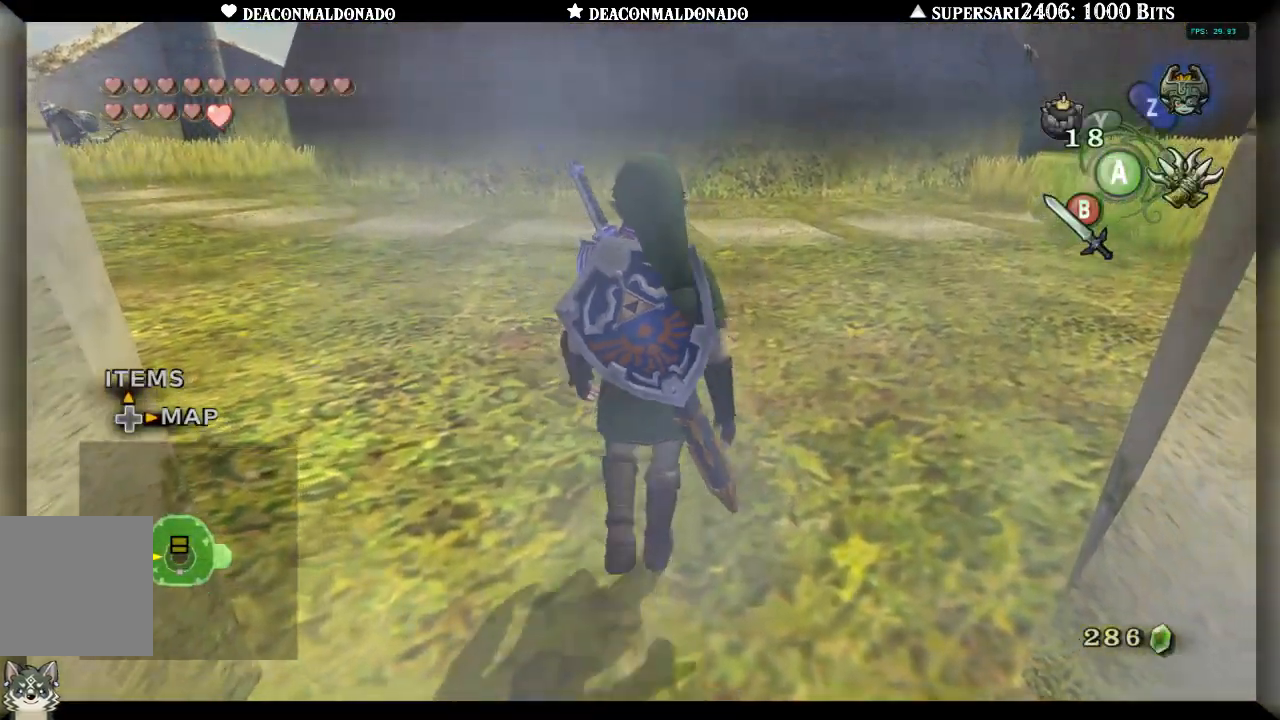
{"dt_ms": 500, "buttons": [], "left_stick": "center", "right_stick": "center", "events": [[100, "DPAD_RIGHT", "down"], [200, "DPAD_RIGHT", "up"]]}
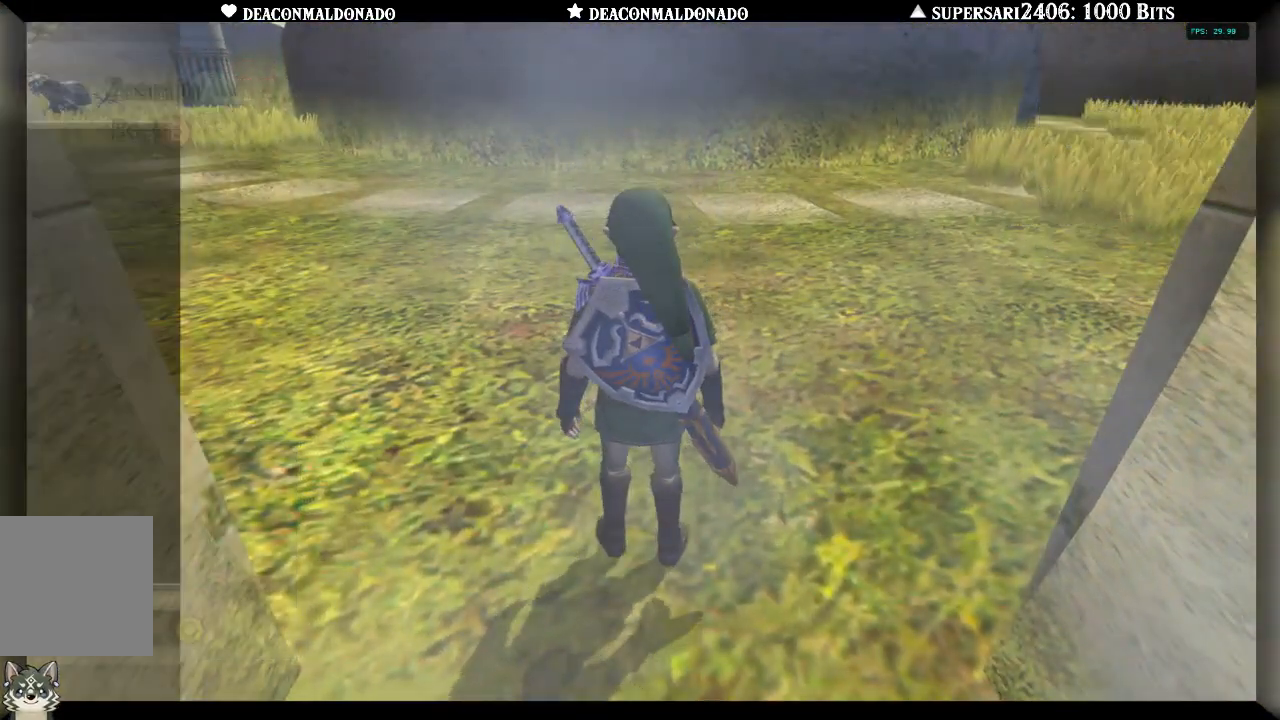
{"dt_ms": 500, "buttons": [], "left_stick": "center", "right_stick": "center", "events": []}
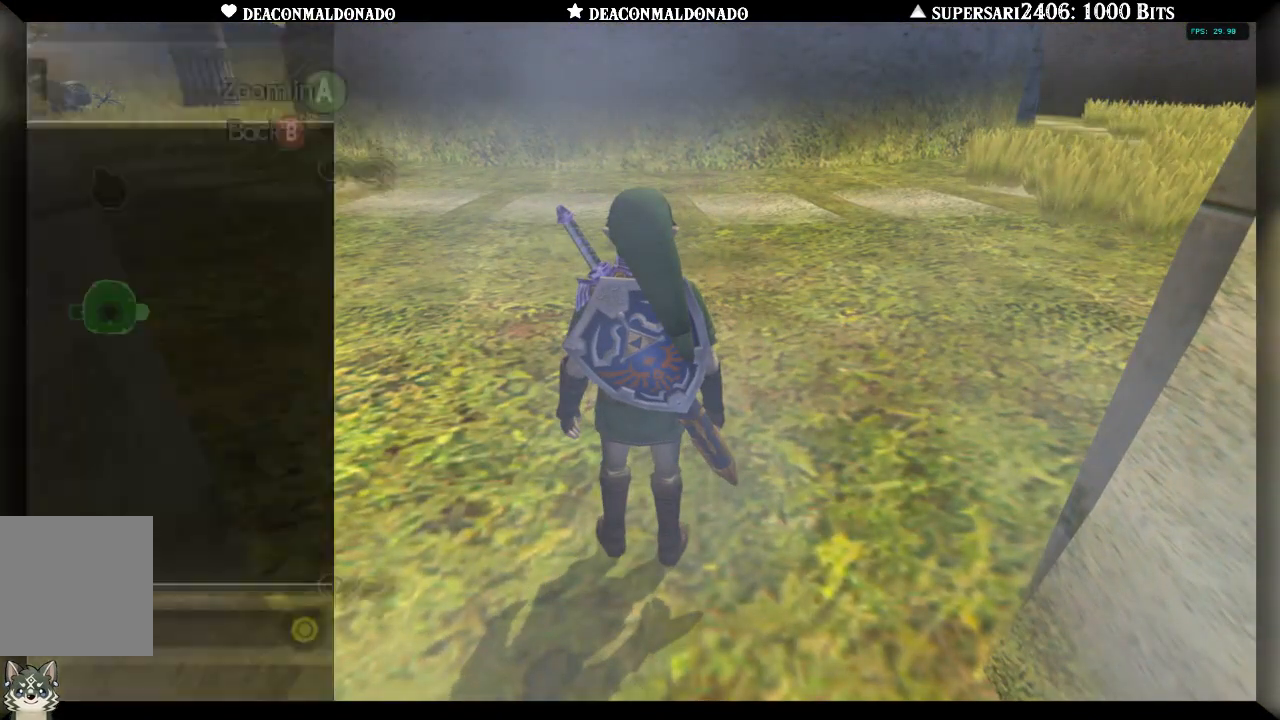
{"dt_ms": 500, "buttons": [], "left_stick": "center", "right_stick": "center", "events": []}
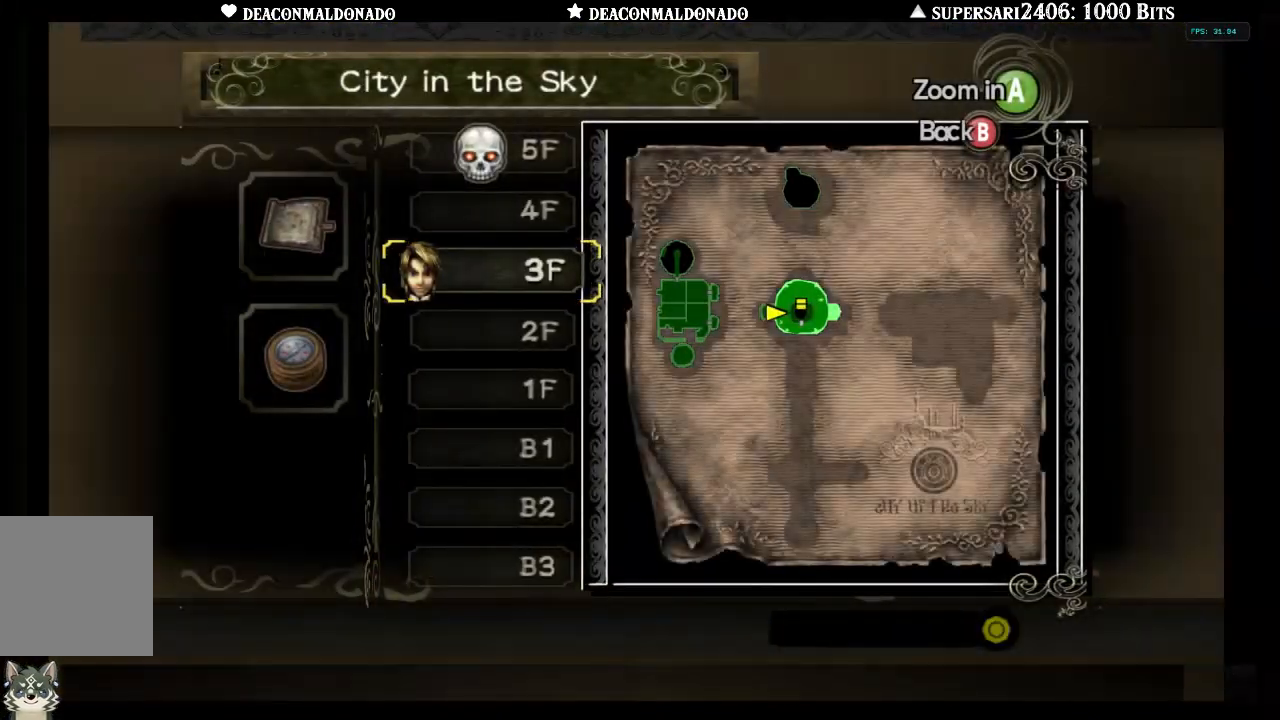
{"dt_ms": 500, "buttons": [], "left_stick": "center", "right_stick": "center", "events": []}
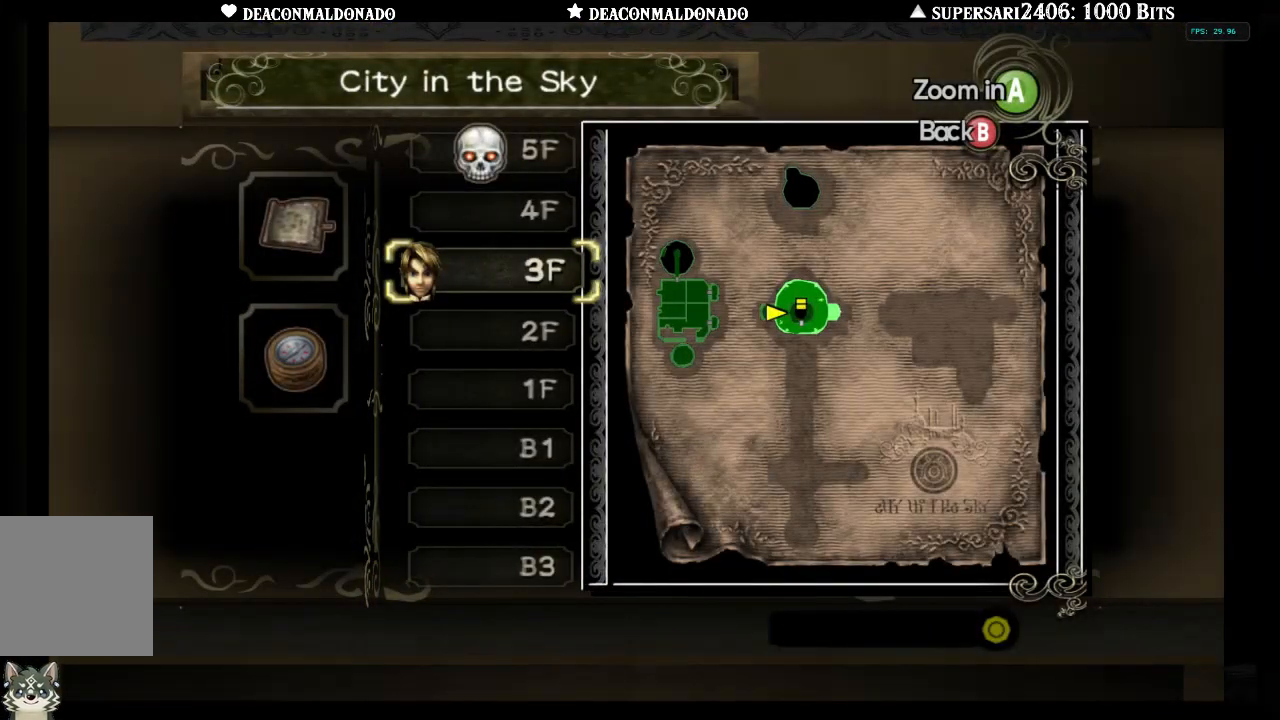
{"dt_ms": 500, "buttons": [], "left_stick": "center", "right_stick": "center", "events": []}
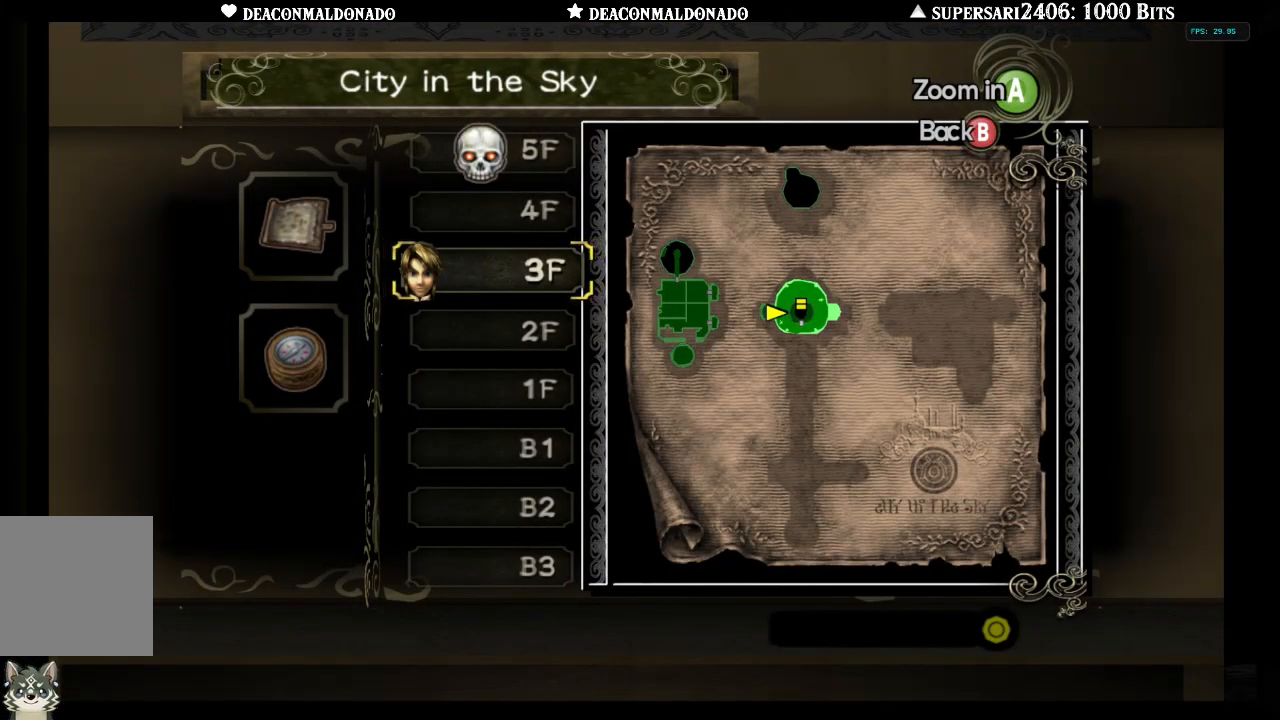
{"dt_ms": 500, "buttons": [], "left_stick": "center", "right_stick": "center", "events": []}
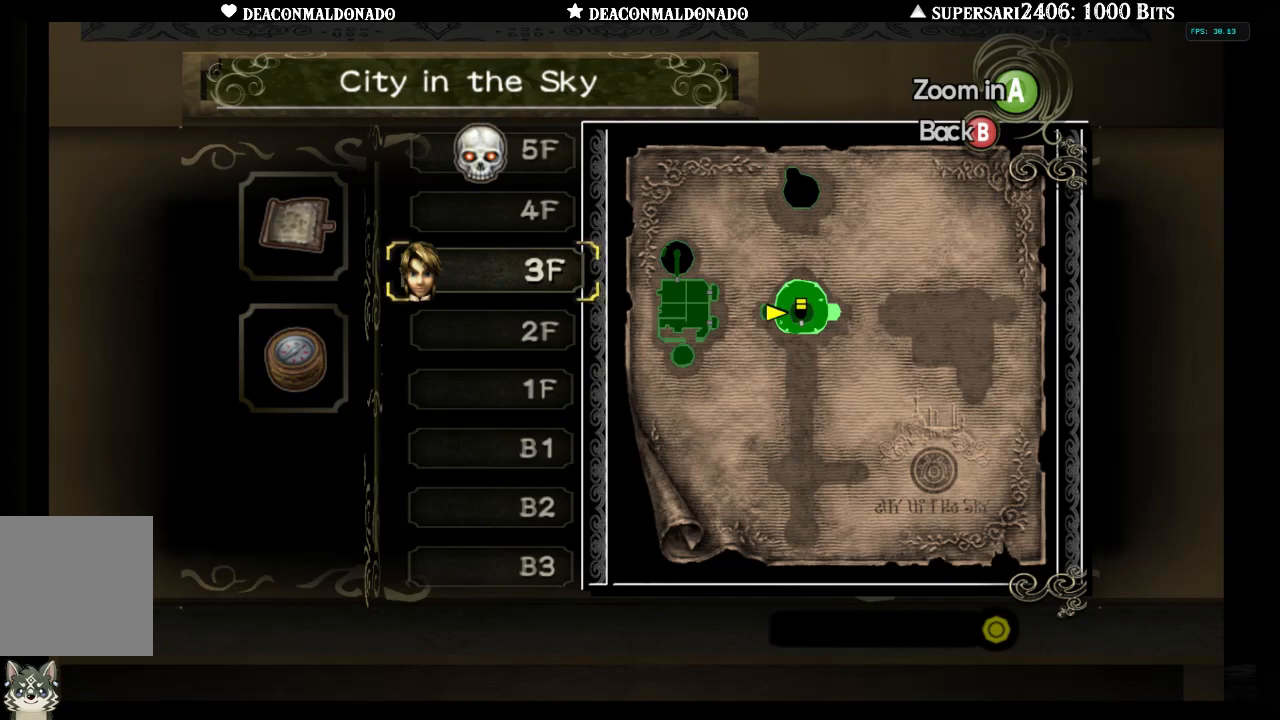
{"dt_ms": 500, "buttons": [], "left_stick": "down", "right_stick": "center", "events": [[33, "left_stick", "down"], [200, "left_stick", "center"], [417, "left_stick", "down"]]}
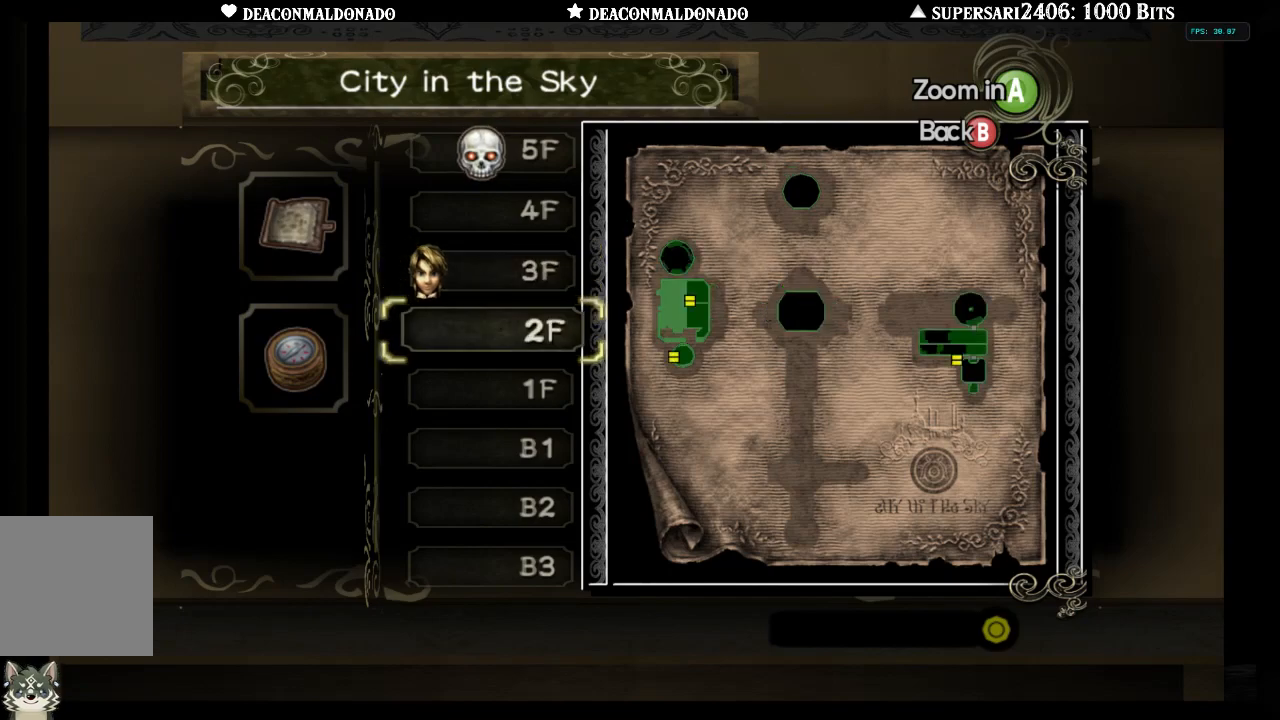
{"dt_ms": 500, "buttons": [], "left_stick": "down", "right_stick": "center", "events": [[50, "left_stick", "center"], [400, "left_stick", "down"]]}
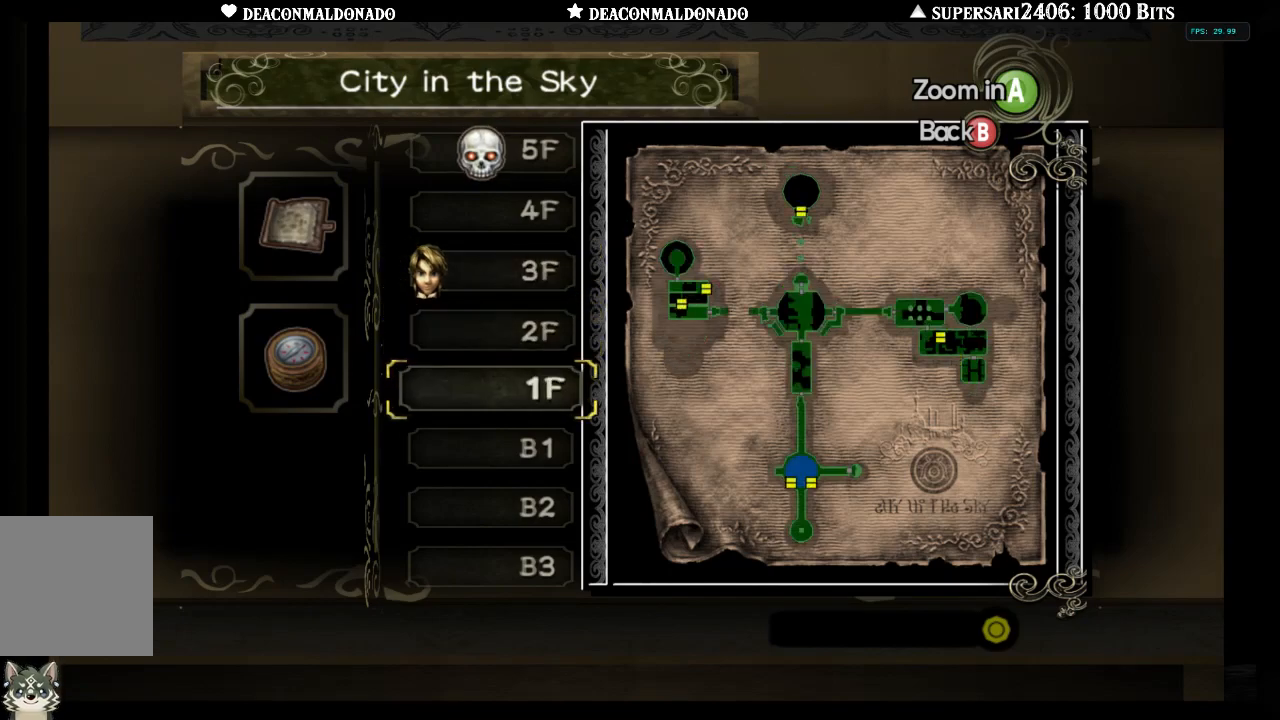
{"dt_ms": 500, "buttons": [], "left_stick": "center", "right_stick": "center", "events": [[150, "left_stick", "center"]]}
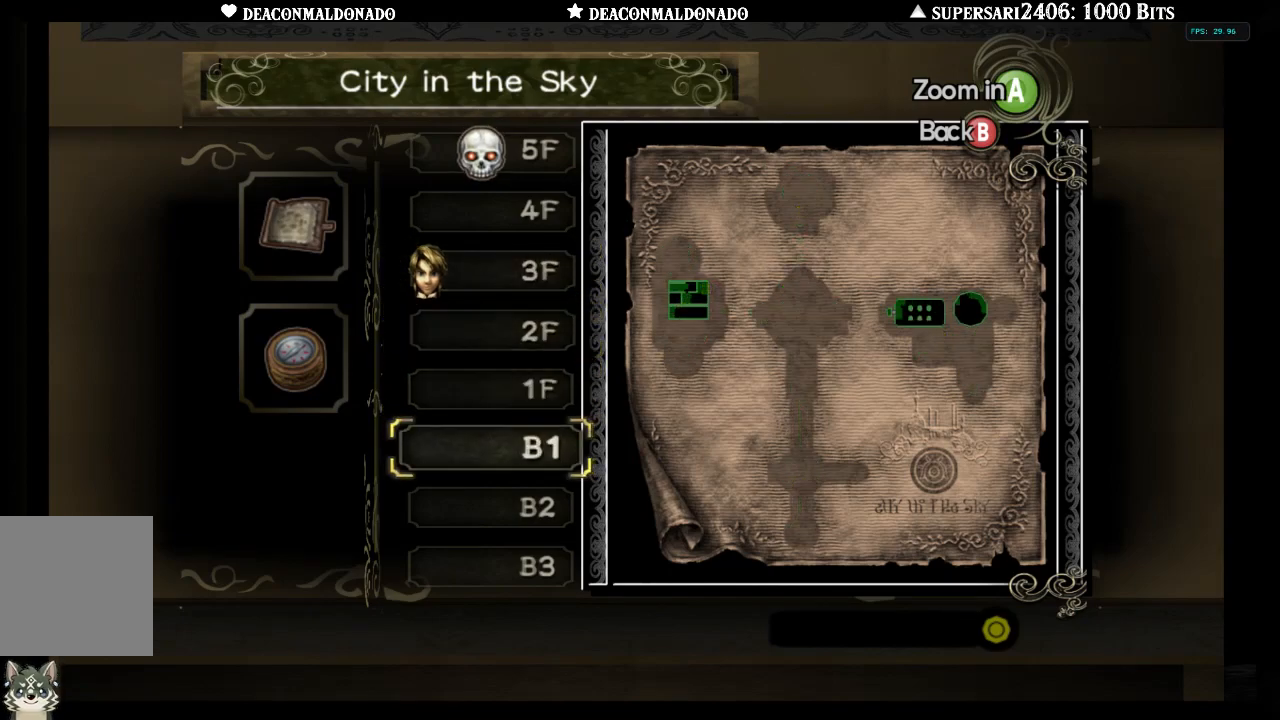
{"dt_ms": 500, "buttons": [], "left_stick": "down", "right_stick": "center", "events": [[100, "left_stick", "down"], [283, "left_stick", "center"], [383, "left_stick", "down"]]}
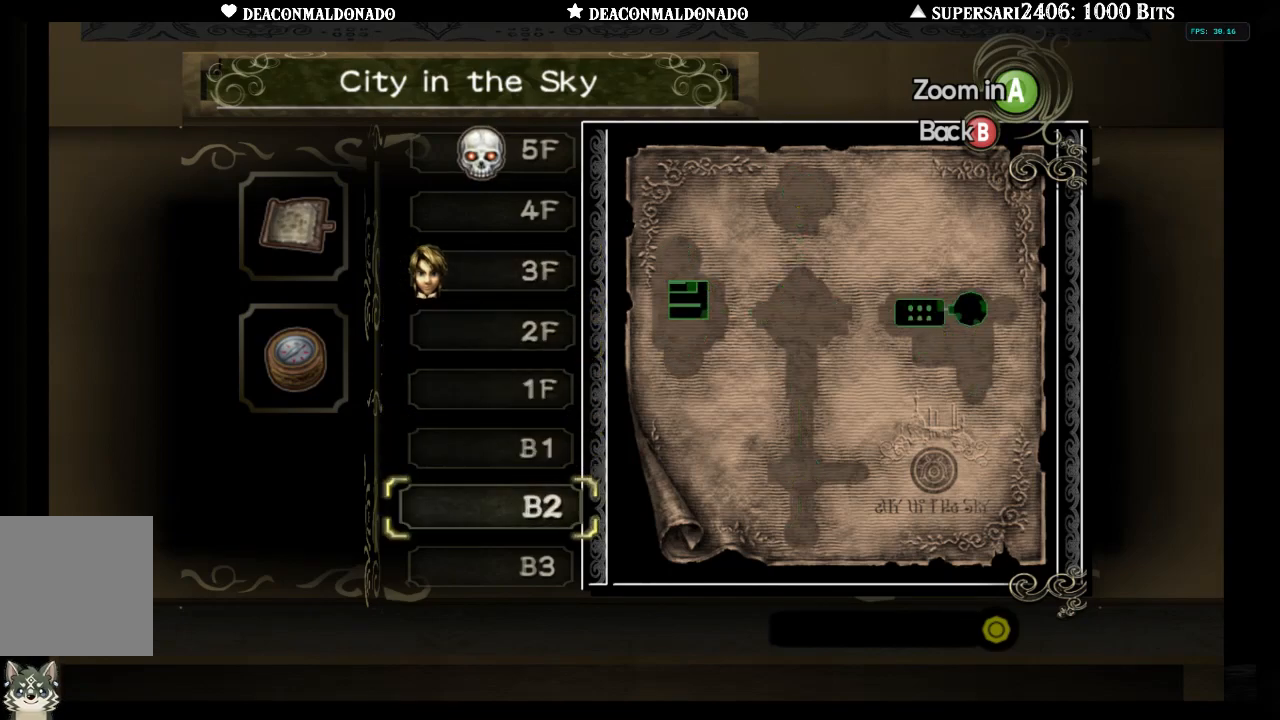
{"dt_ms": 500, "buttons": [], "left_stick": "center", "right_stick": "center", "events": [[33, "left_stick", "center"], [150, "left_stick", "down"], [283, "left_stick", "center"]]}
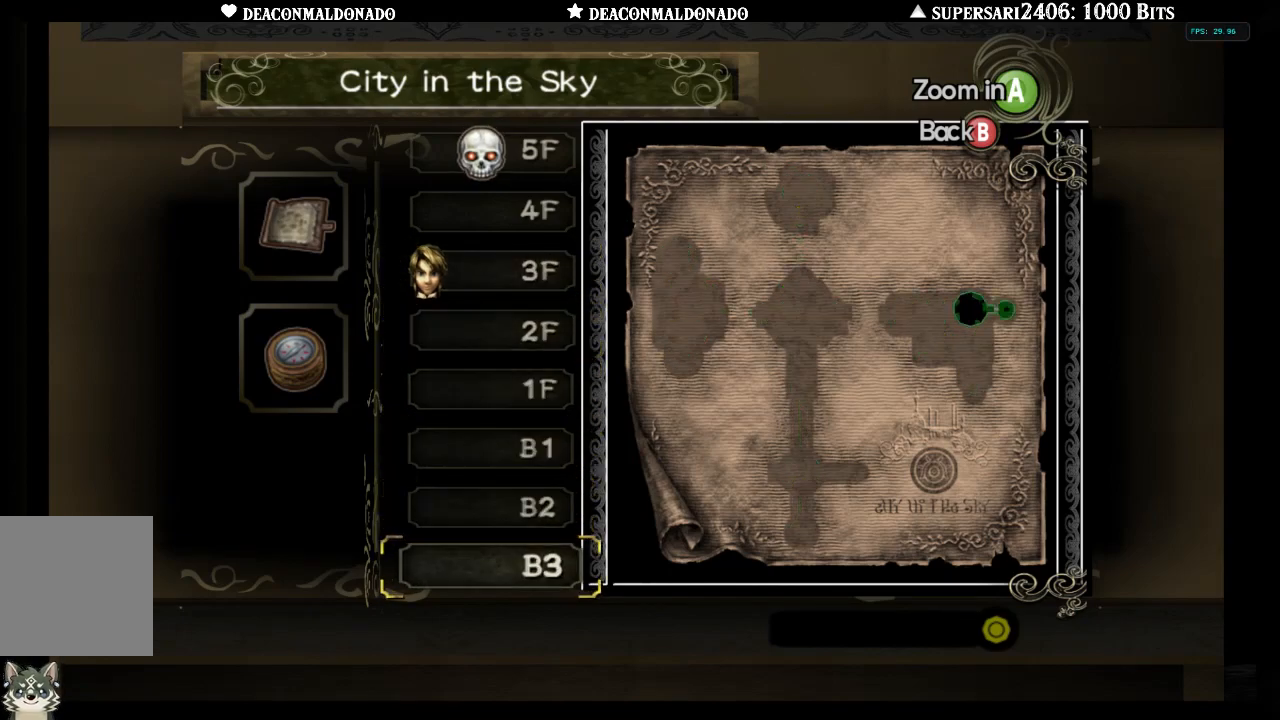
{"dt_ms": 500, "buttons": [], "left_stick": "center", "right_stick": "center", "events": [[67, "left_stick", "up"], [183, "left_stick", "center"], [300, "left_stick", "up"], [383, "left_stick", "center"]]}
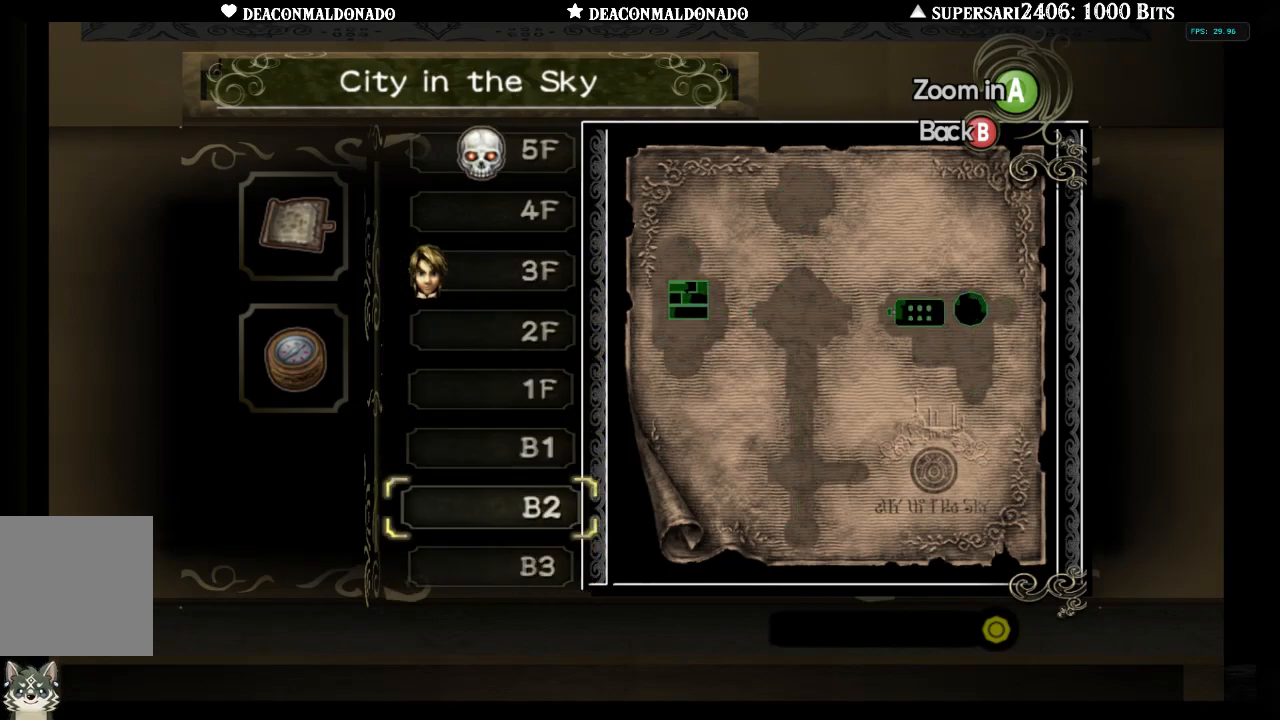
{"dt_ms": 500, "buttons": [], "left_stick": "up", "right_stick": "center", "events": [[67, "left_stick", "up"], [217, "left_stick", "center"], [433, "left_stick", "up"]]}
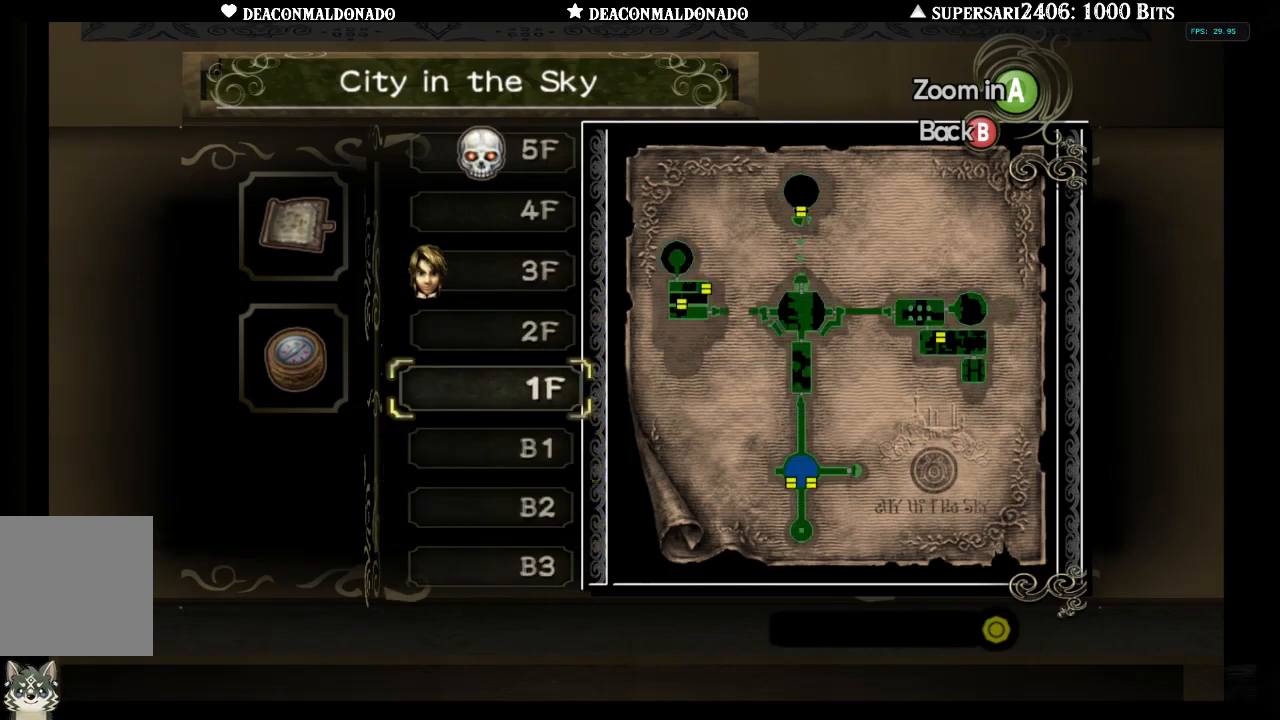
{"dt_ms": 1000, "buttons": [], "left_stick": "center", "right_stick": "center", "events": [[83, "left_stick", "center"], [333, "left_stick", "up"], [517, "left_stick", "center"], [800, "left_stick", "up"], [950, "left_stick", "center"]]}
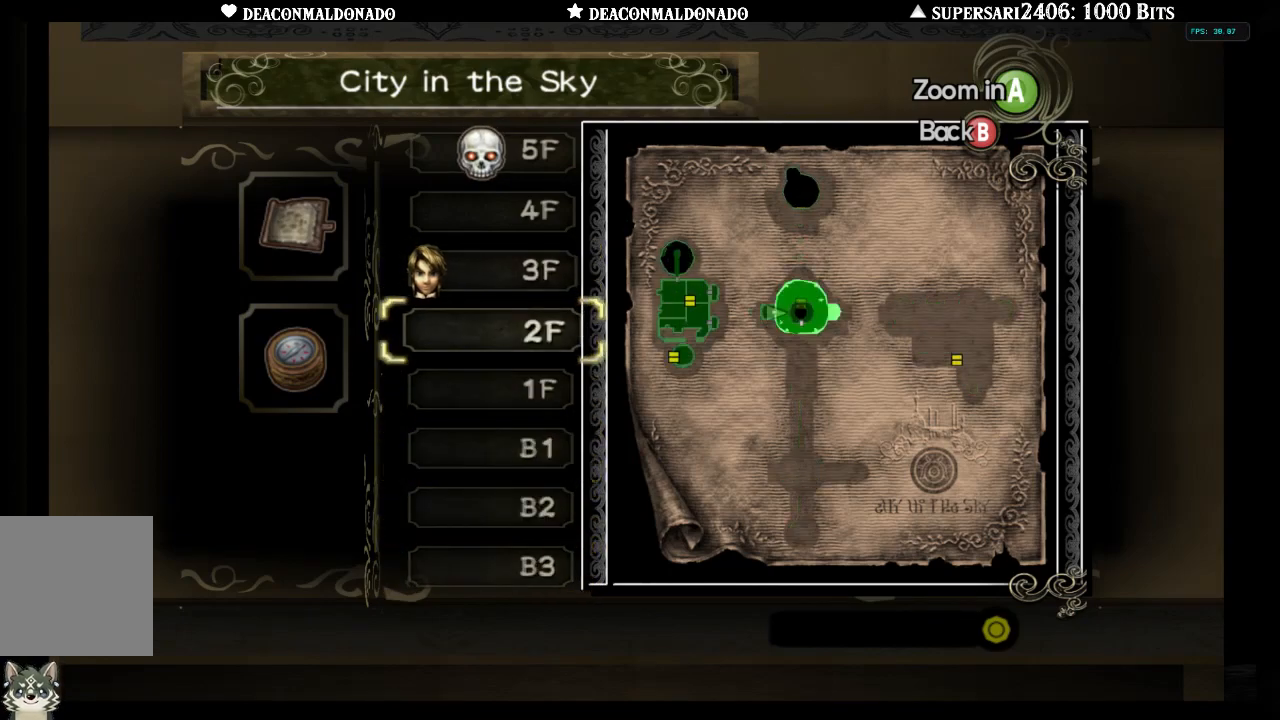
{"dt_ms": 500, "buttons": [], "left_stick": "center", "right_stick": "center", "events": [[83, "left_stick", "up"], [200, "left_stick", "center"]]}
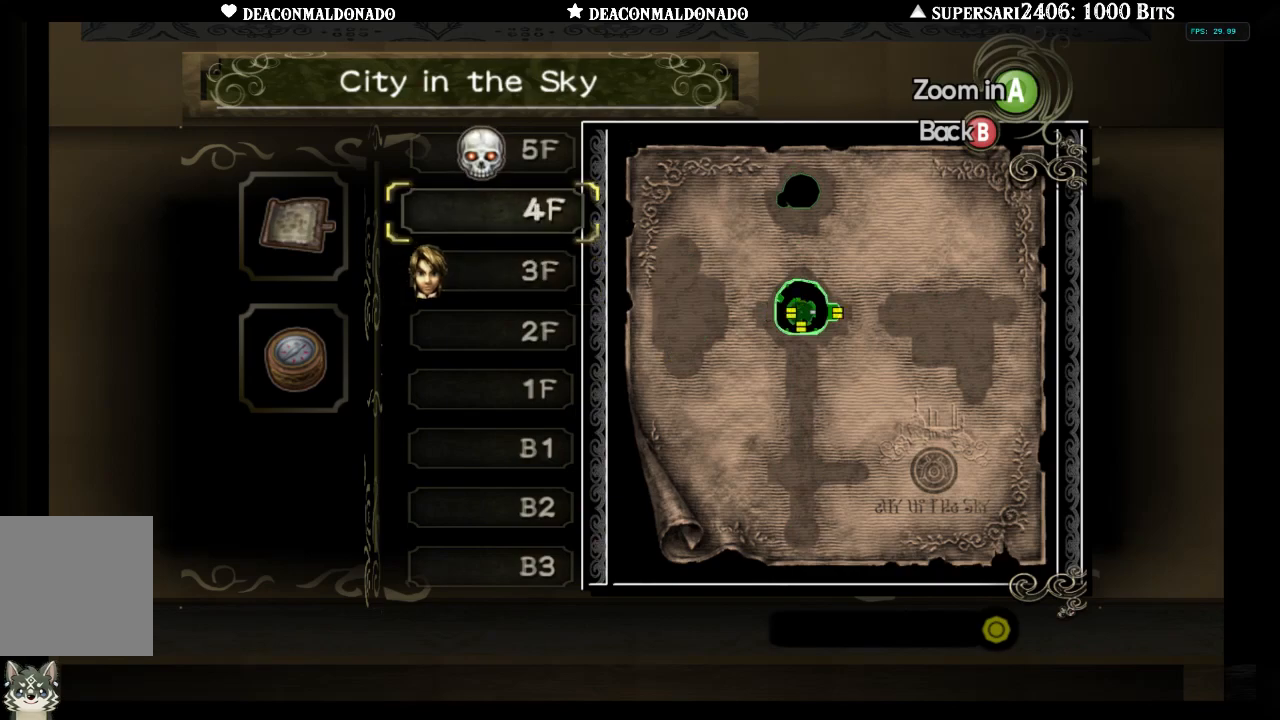
{"dt_ms": 500, "buttons": [], "left_stick": "center", "right_stick": "center", "events": [[133, "left_stick", "up"], [283, "left_stick", "center"]]}
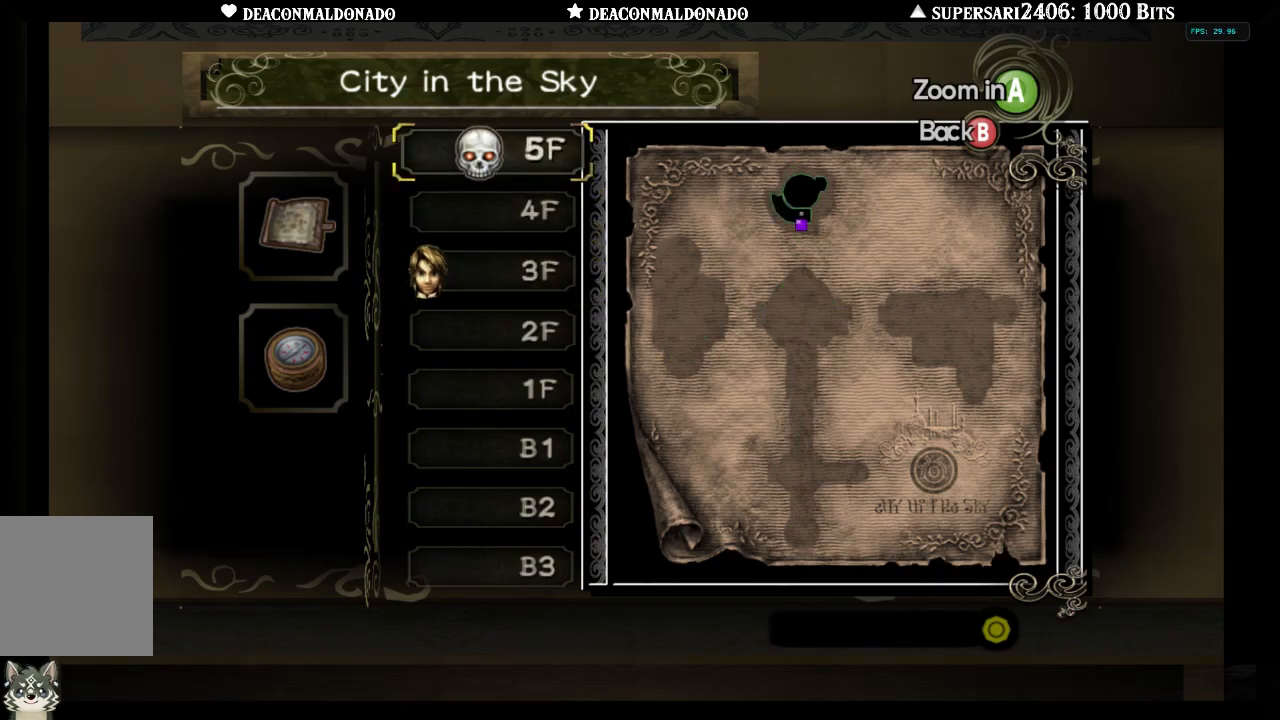
{"dt_ms": 500, "buttons": [], "left_stick": "center", "right_stick": "center", "events": [[317, "left_stick", "down"], [400, "left_stick", "center"]]}
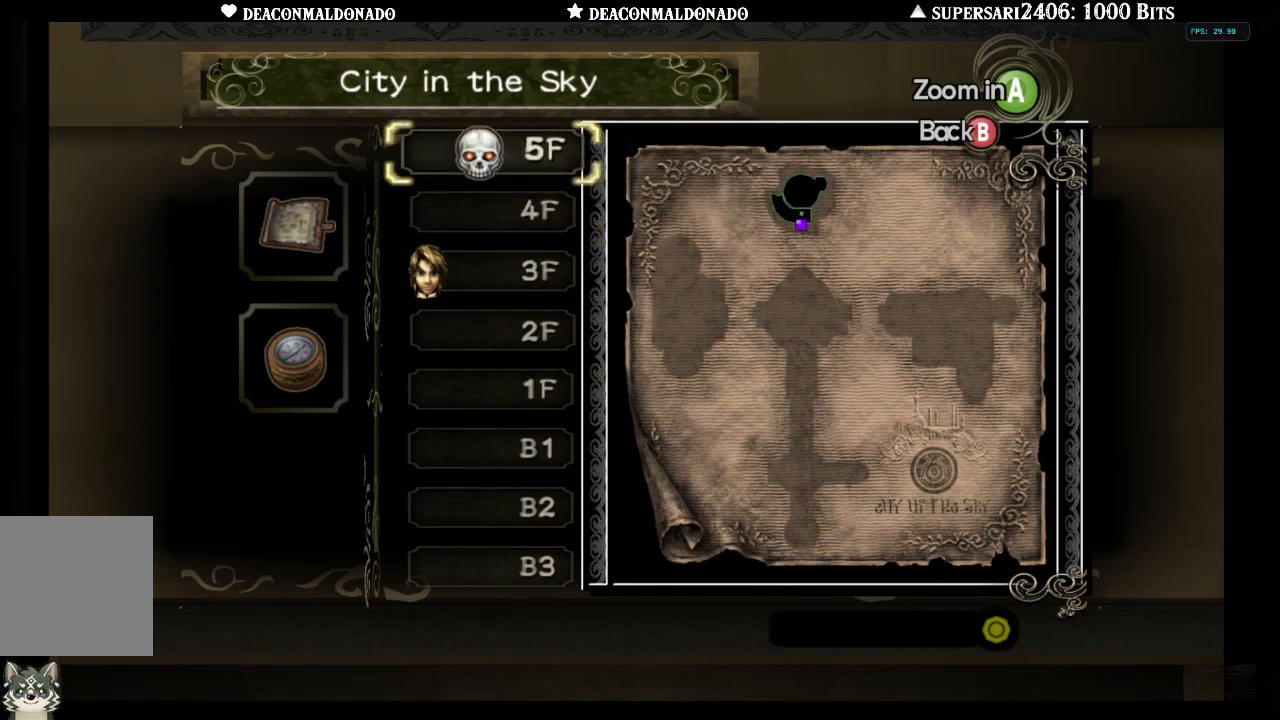
{"dt_ms": 500, "buttons": [], "left_stick": "down", "right_stick": "center", "events": [[67, "left_stick", "down"], [183, "left_stick", "center"], [417, "left_stick", "down"]]}
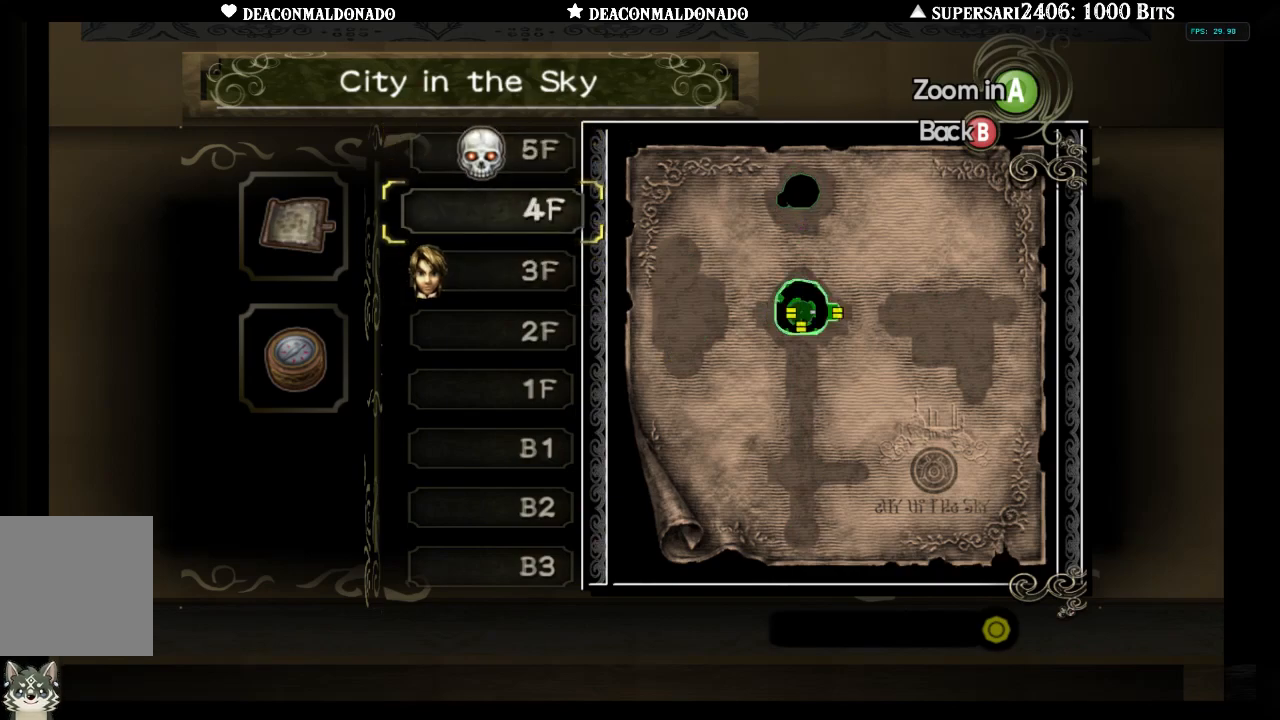
{"dt_ms": 500, "buttons": [], "left_stick": "center", "right_stick": "center", "events": [[33, "left_stick", "center"], [183, "left_stick", "down"], [300, "left_stick", "center"]]}